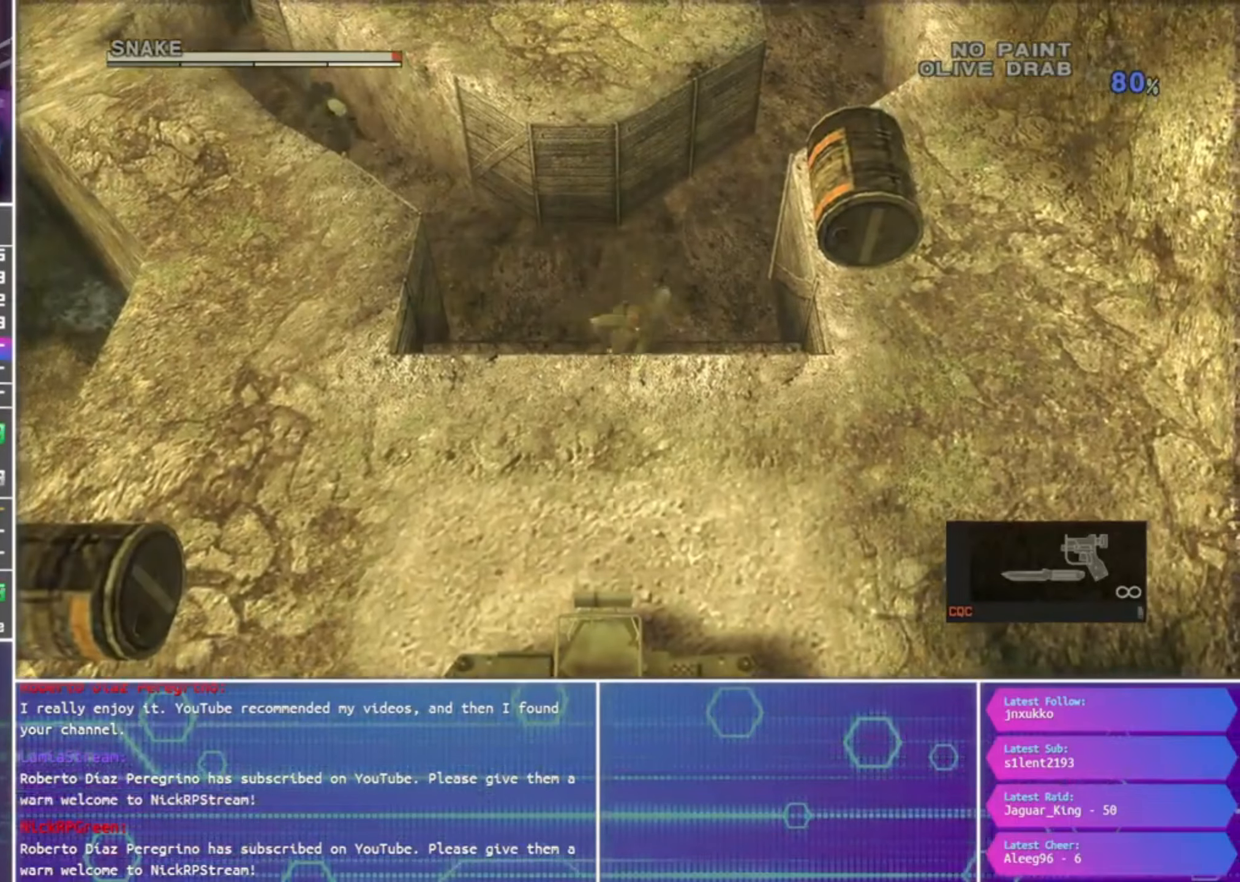
Gameplay with a controller (PlayStation layout); each line is a JSON object with the inputs held at the frame after it. "events" lists button and stick changes between this image and that frame as [ms after this image, input, new state], when the widget could be followed in between.
{"buttons": [], "left_stick": "down-left", "right_stick": "center", "events": [[433, "left_stick", "down-left"]]}
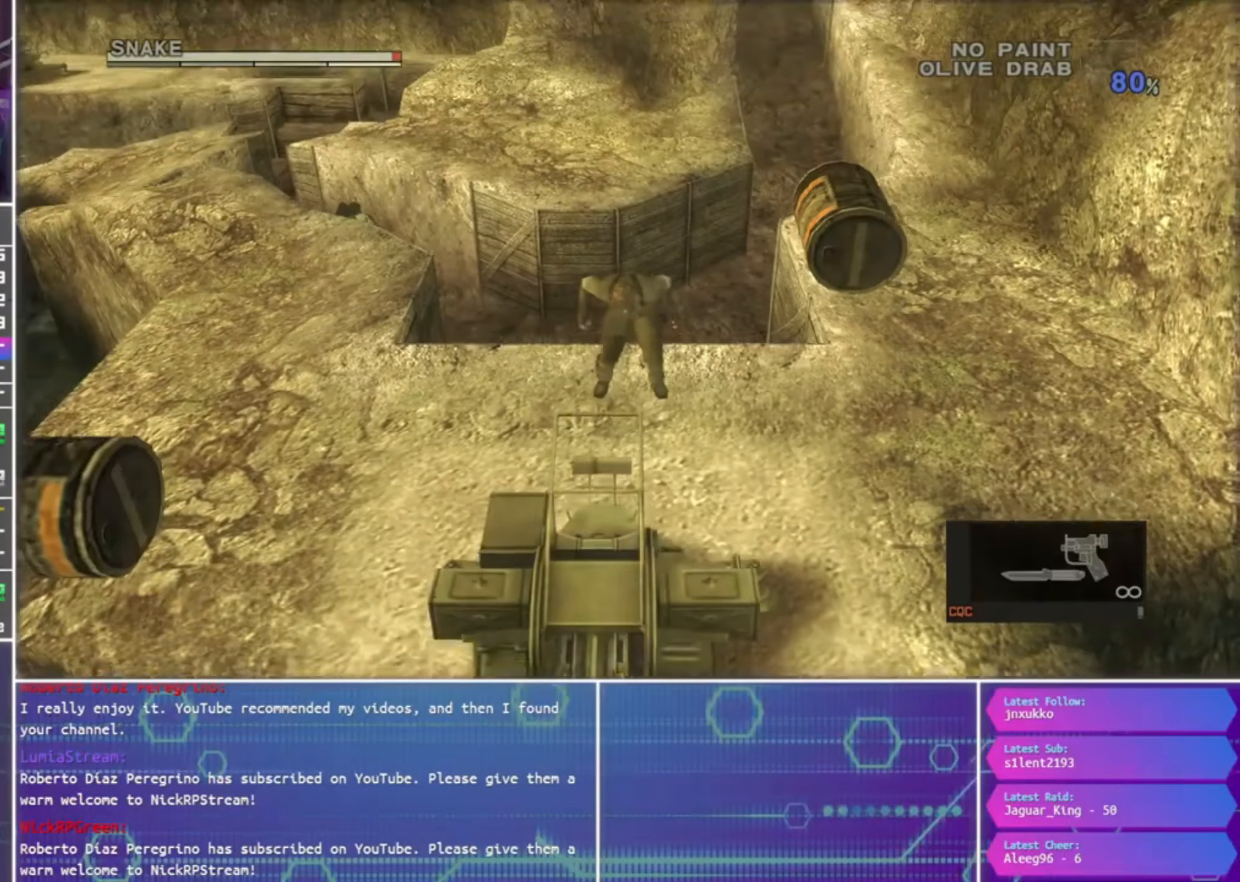
{"buttons": [], "left_stick": "down-left", "right_stick": "center", "events": []}
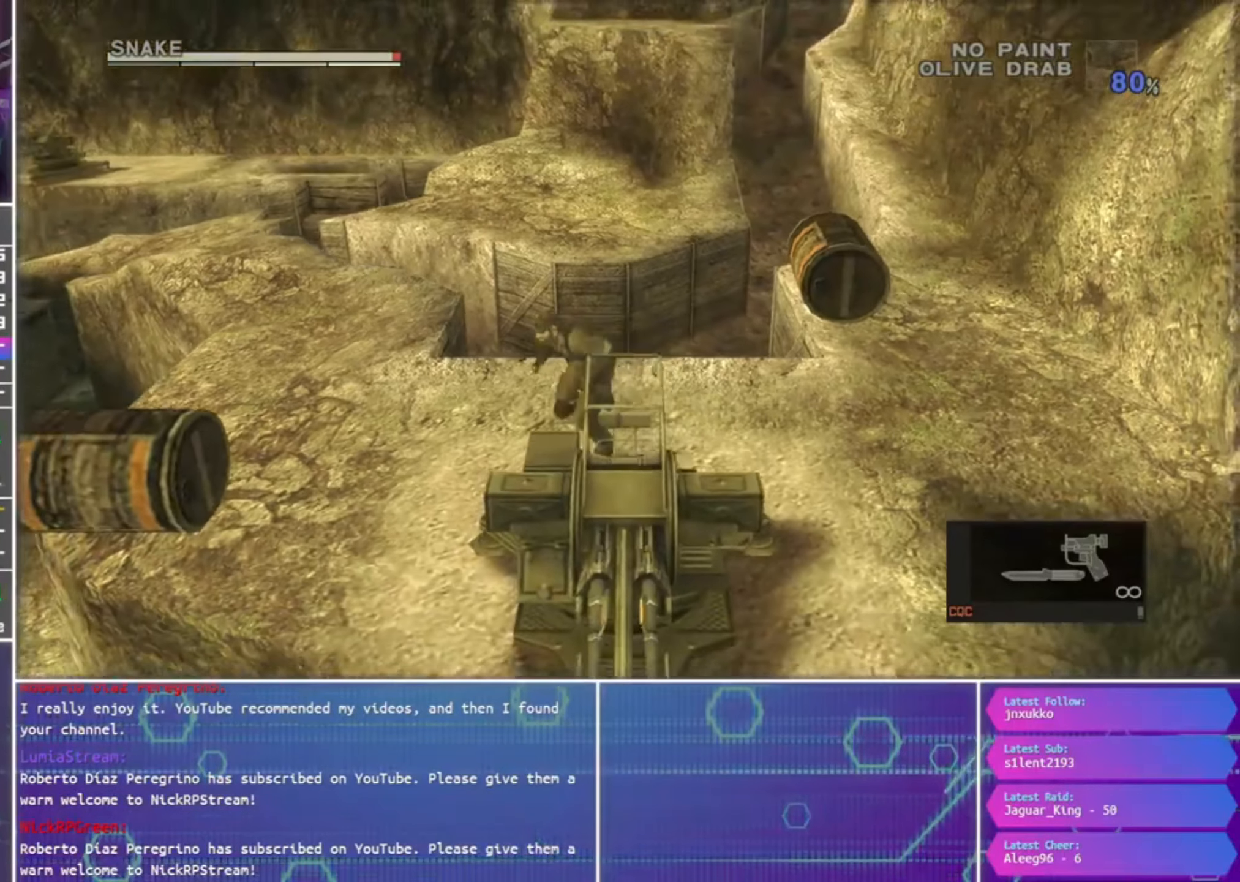
{"buttons": [], "left_stick": "down-left", "right_stick": "center", "events": [[400, "CROSS", "down"], [500, "CROSS", "up"]]}
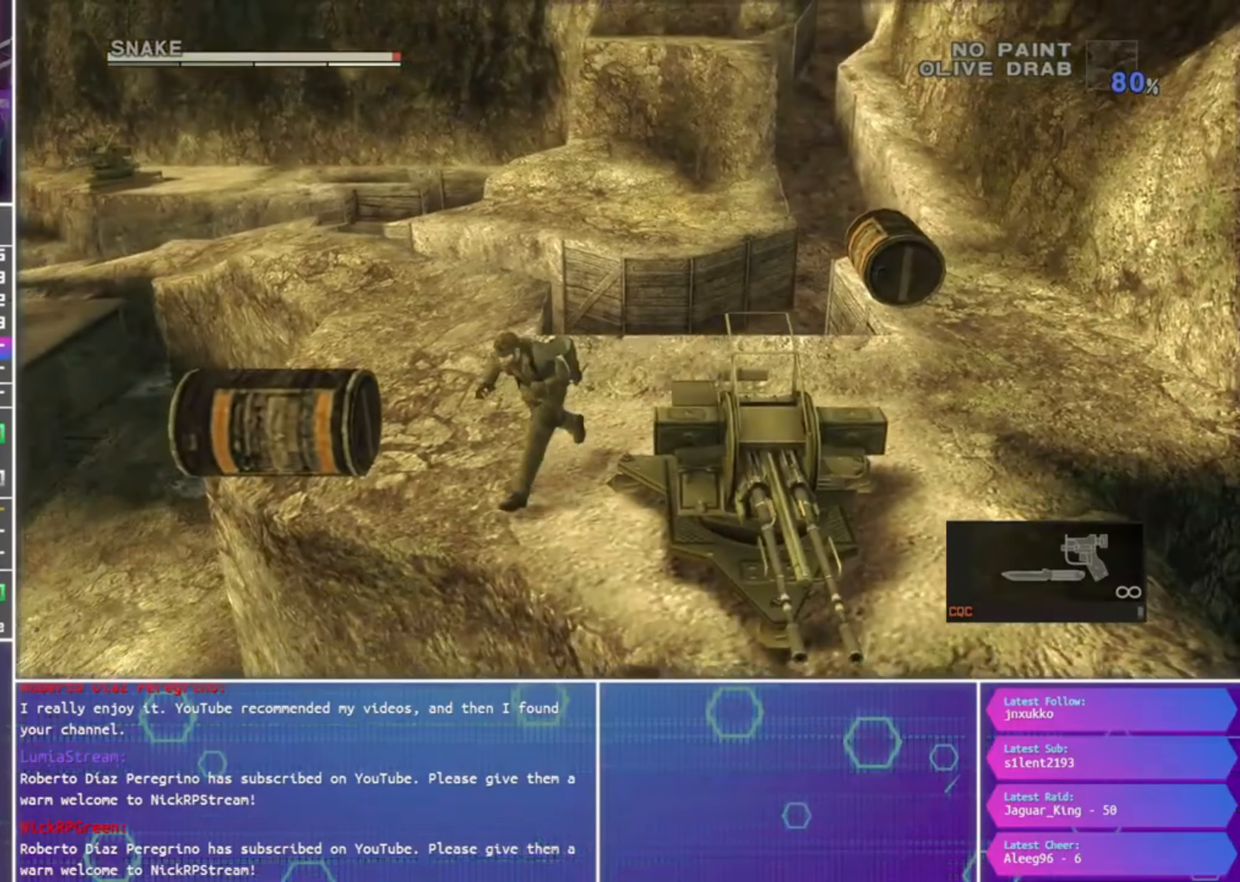
{"buttons": [], "left_stick": "down-left", "right_stick": "center", "events": [[67, "CROSS", "down"], [167, "CROSS", "up"], [233, "CROSS", "down"], [333, "CROSS", "up"]]}
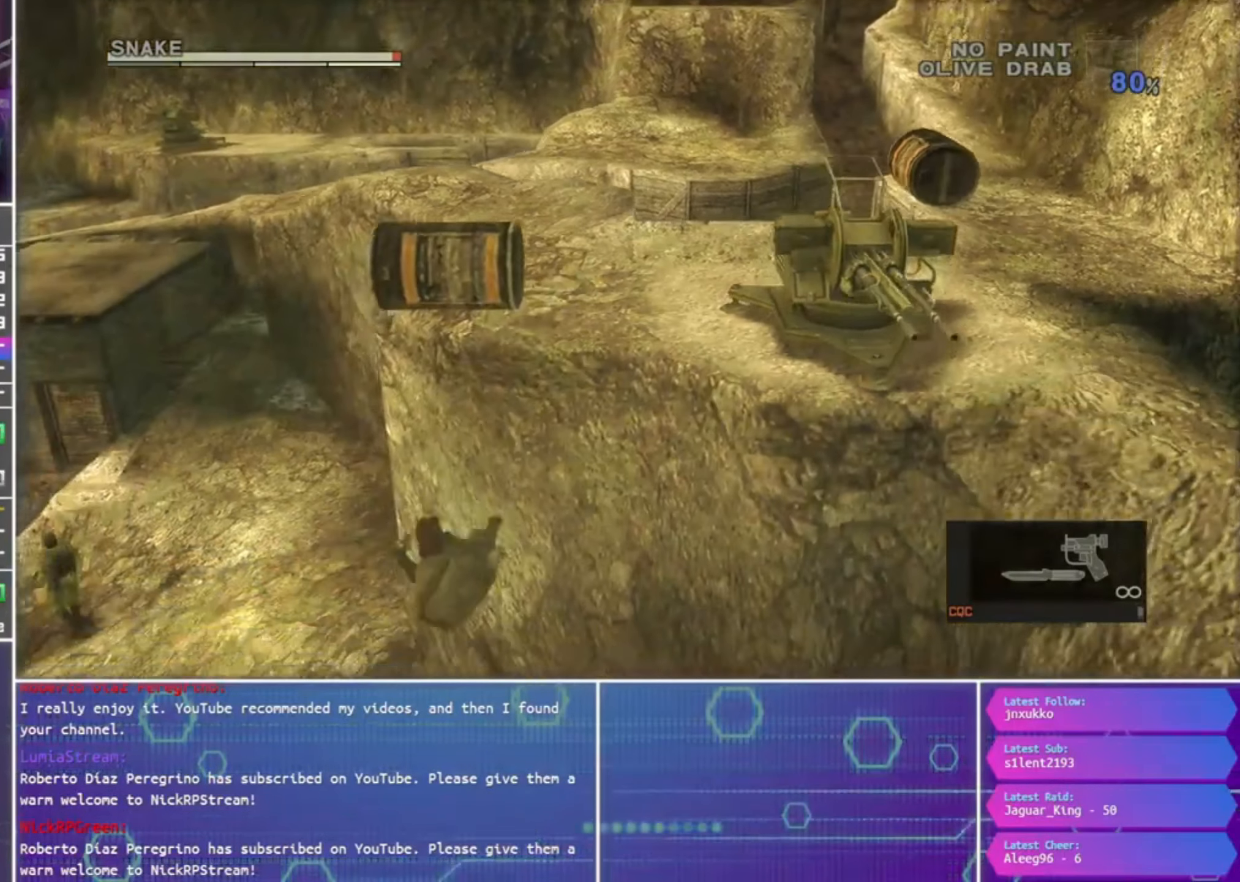
{"buttons": [], "left_stick": "down", "right_stick": "center", "events": [[67, "left_stick", "down"], [233, "left_stick", "down-left"], [367, "left_stick", "down"]]}
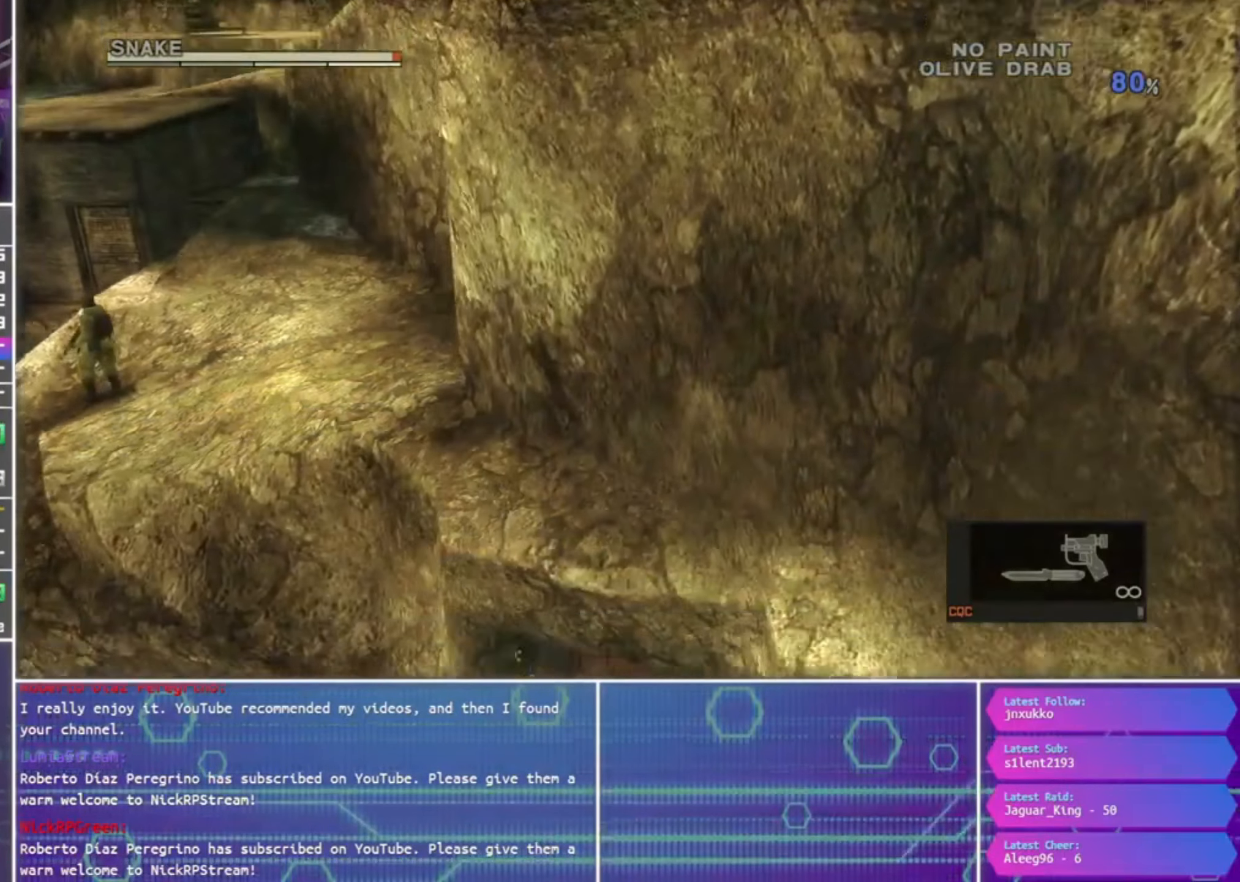
{"buttons": [], "left_stick": "right", "right_stick": "center", "events": [[233, "left_stick", "down-right"], [333, "left_stick", "right"]]}
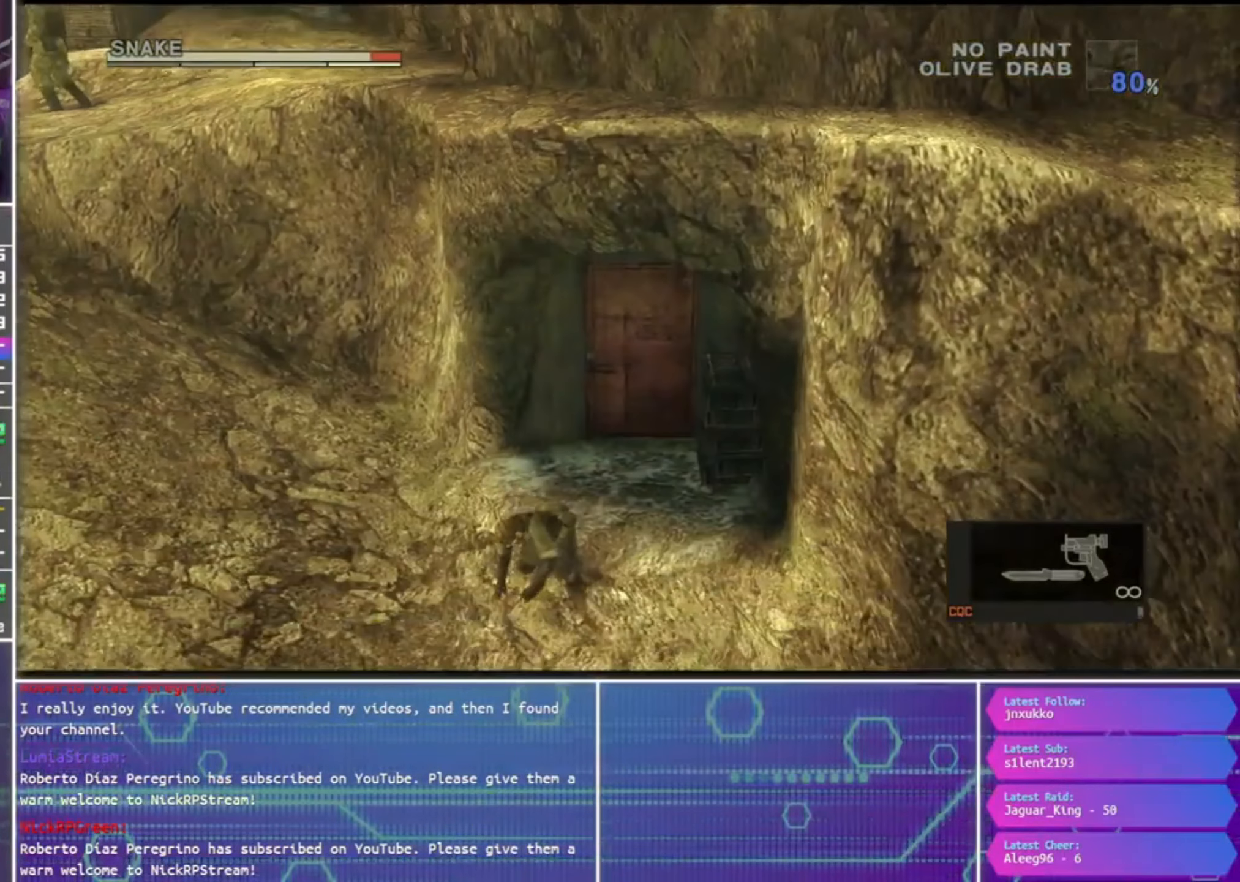
{"buttons": [], "left_stick": "up-right", "right_stick": "center", "events": [[67, "left_stick", "up-right"]]}
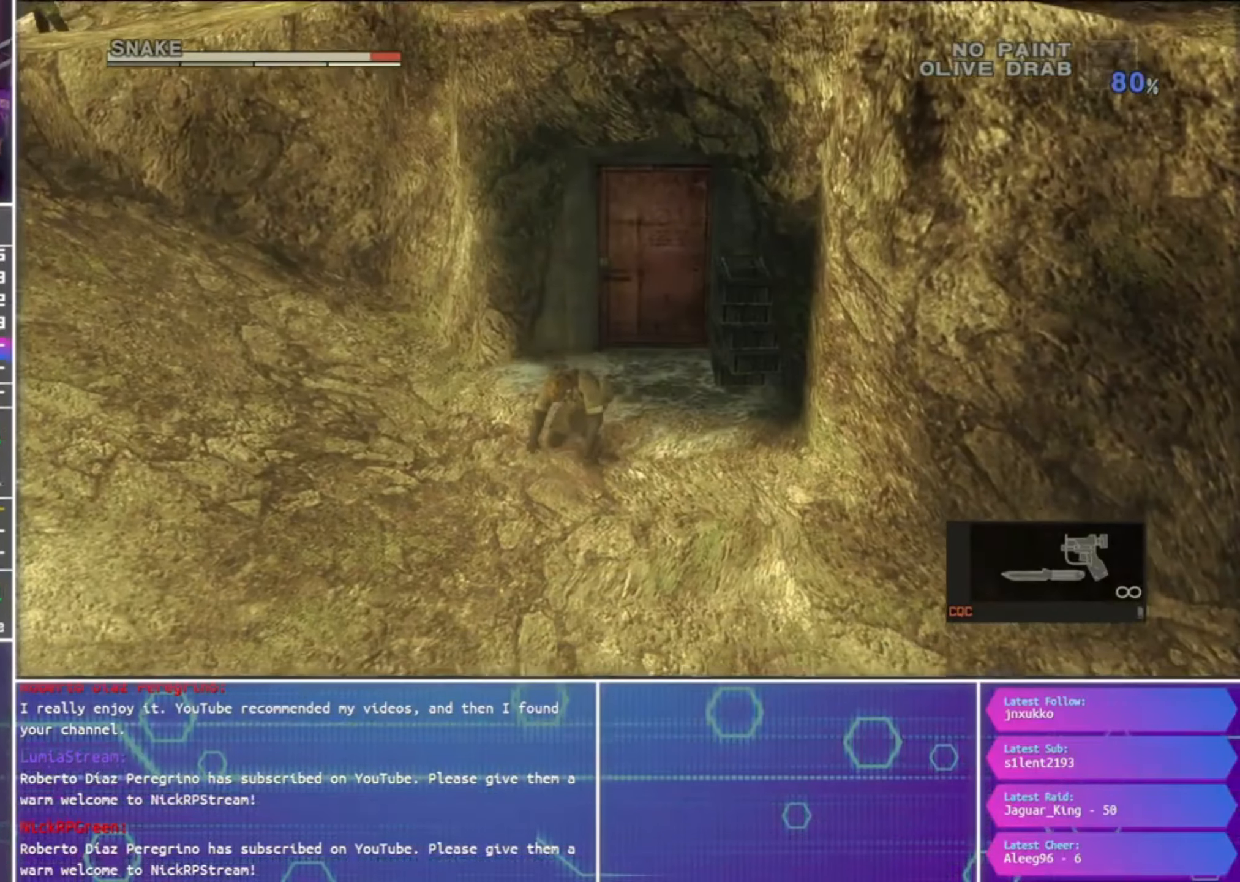
{"buttons": [], "left_stick": "up-right", "right_stick": "center", "events": []}
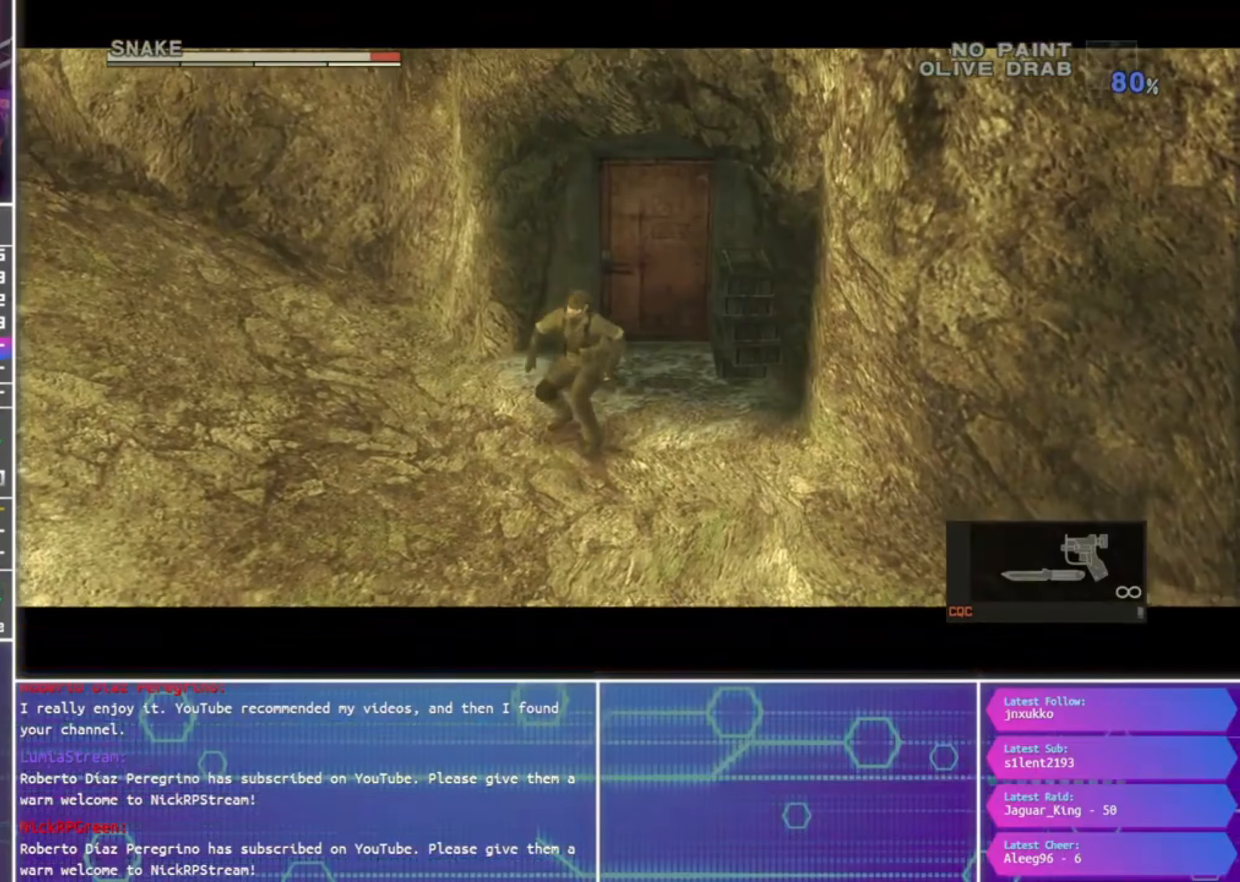
{"buttons": [], "left_stick": "up-right", "right_stick": "center", "events": []}
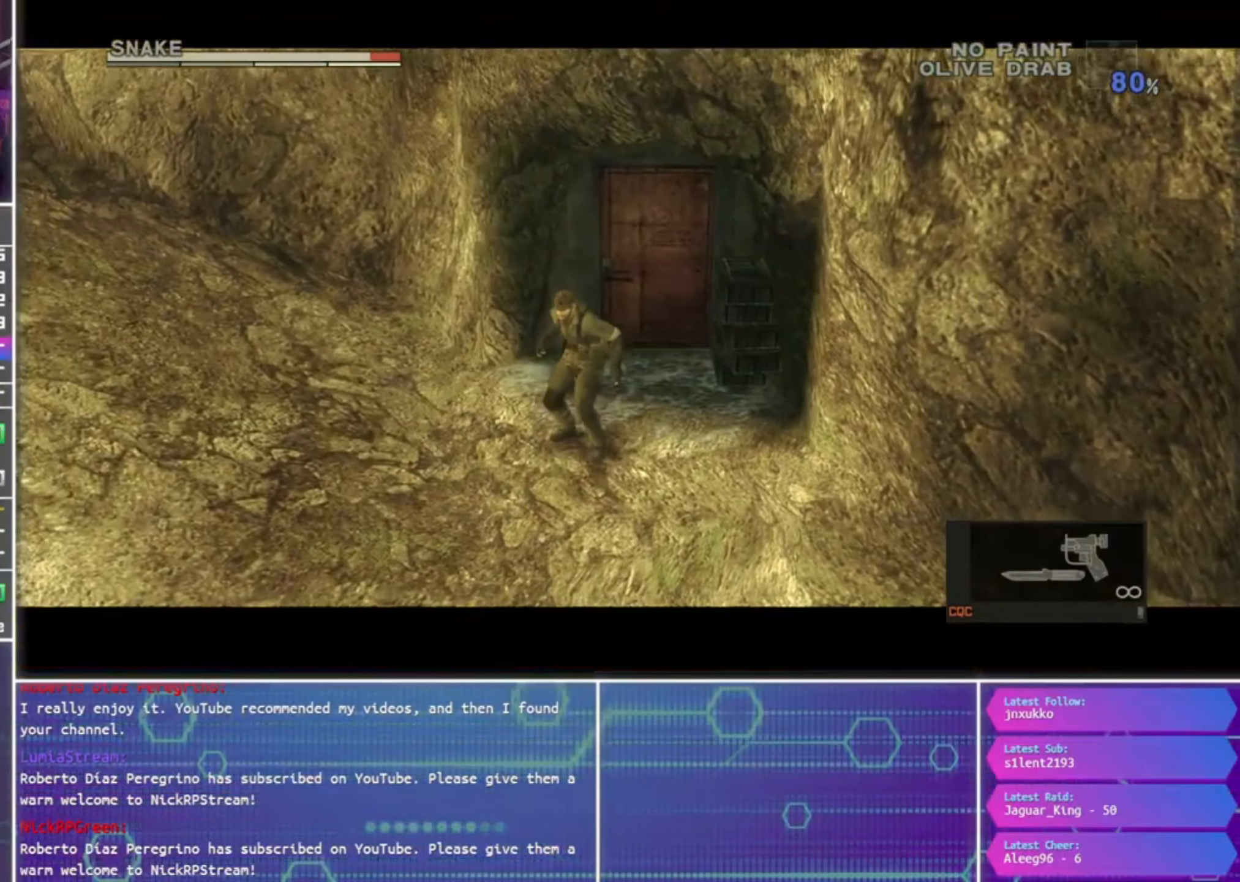
{"buttons": [], "left_stick": "up-right", "right_stick": "center", "events": []}
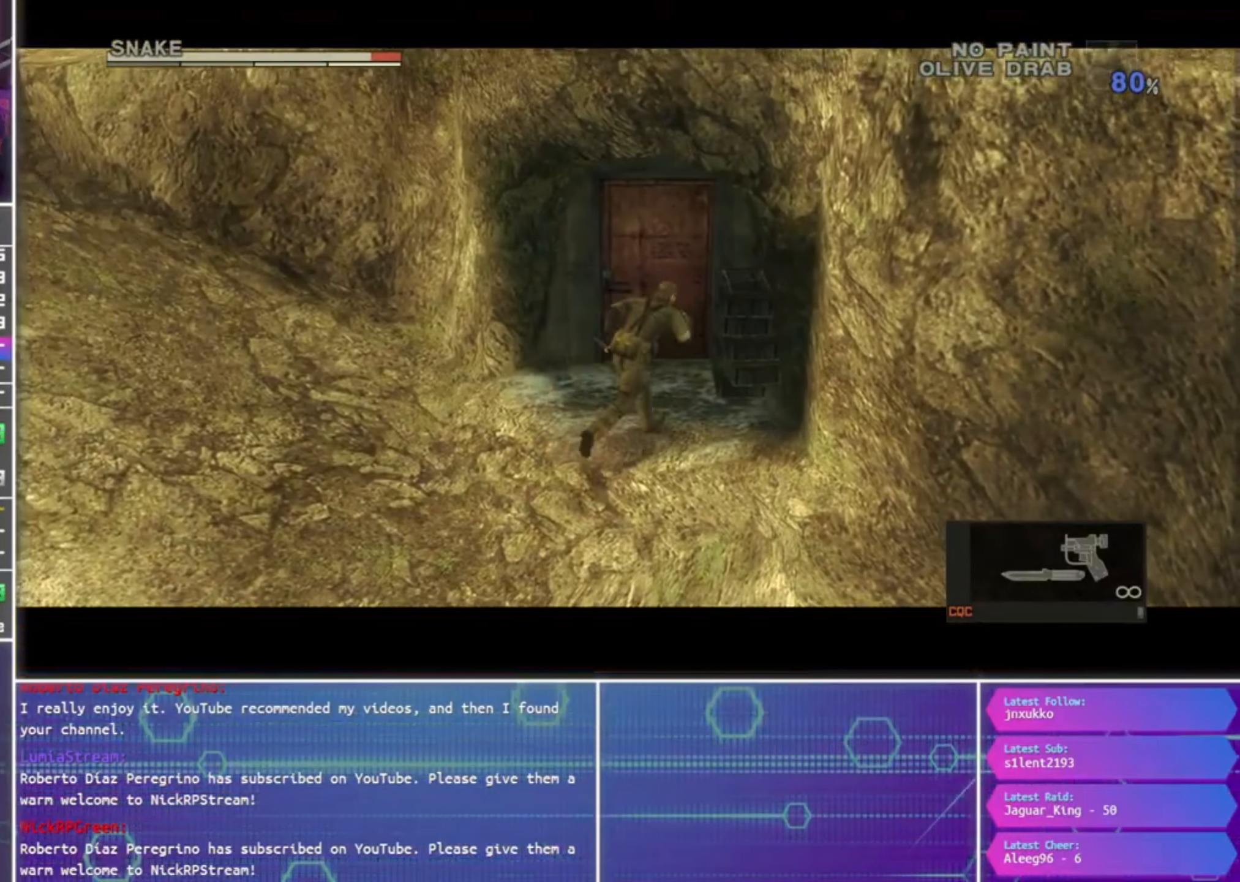
{"buttons": [], "left_stick": "up-right", "right_stick": "center", "events": []}
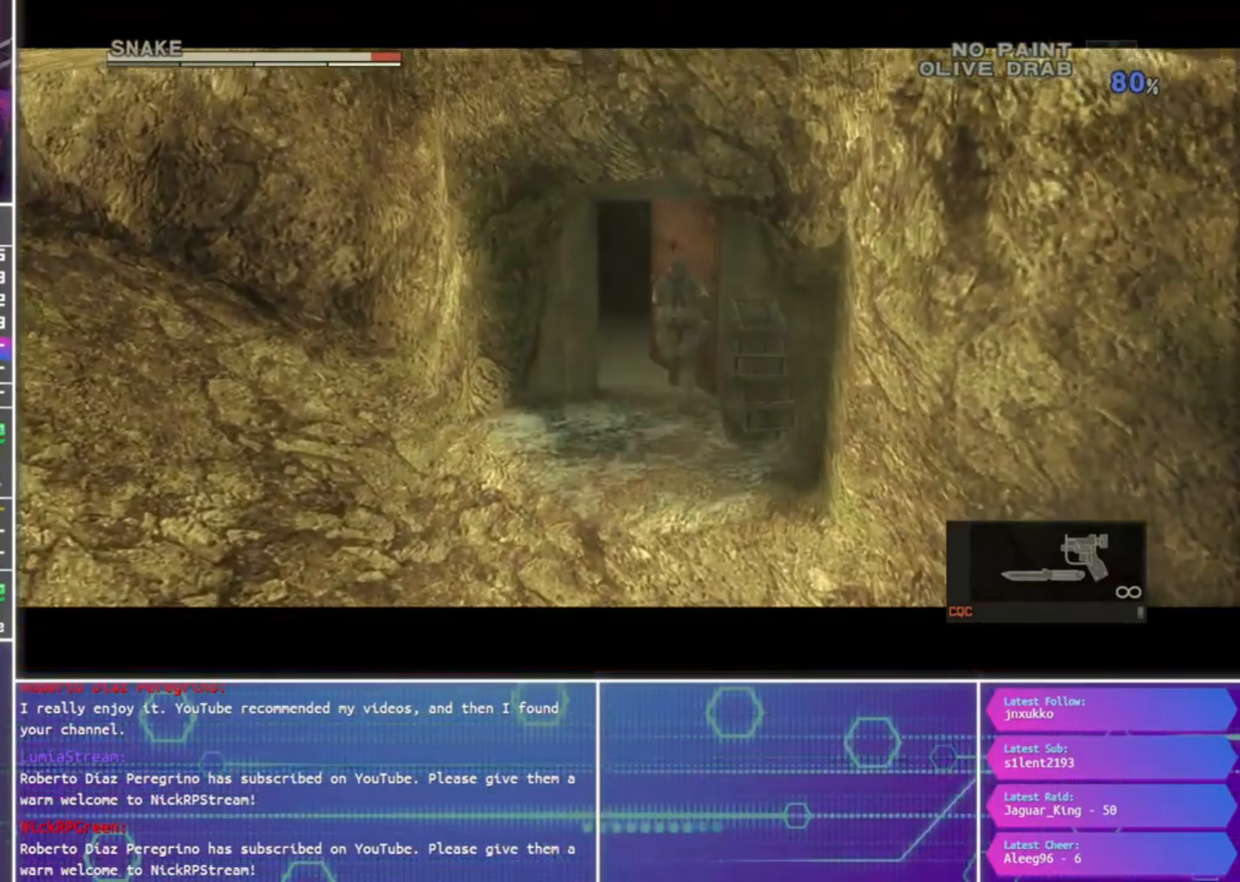
{"buttons": [], "left_stick": "up-right", "right_stick": "center", "events": []}
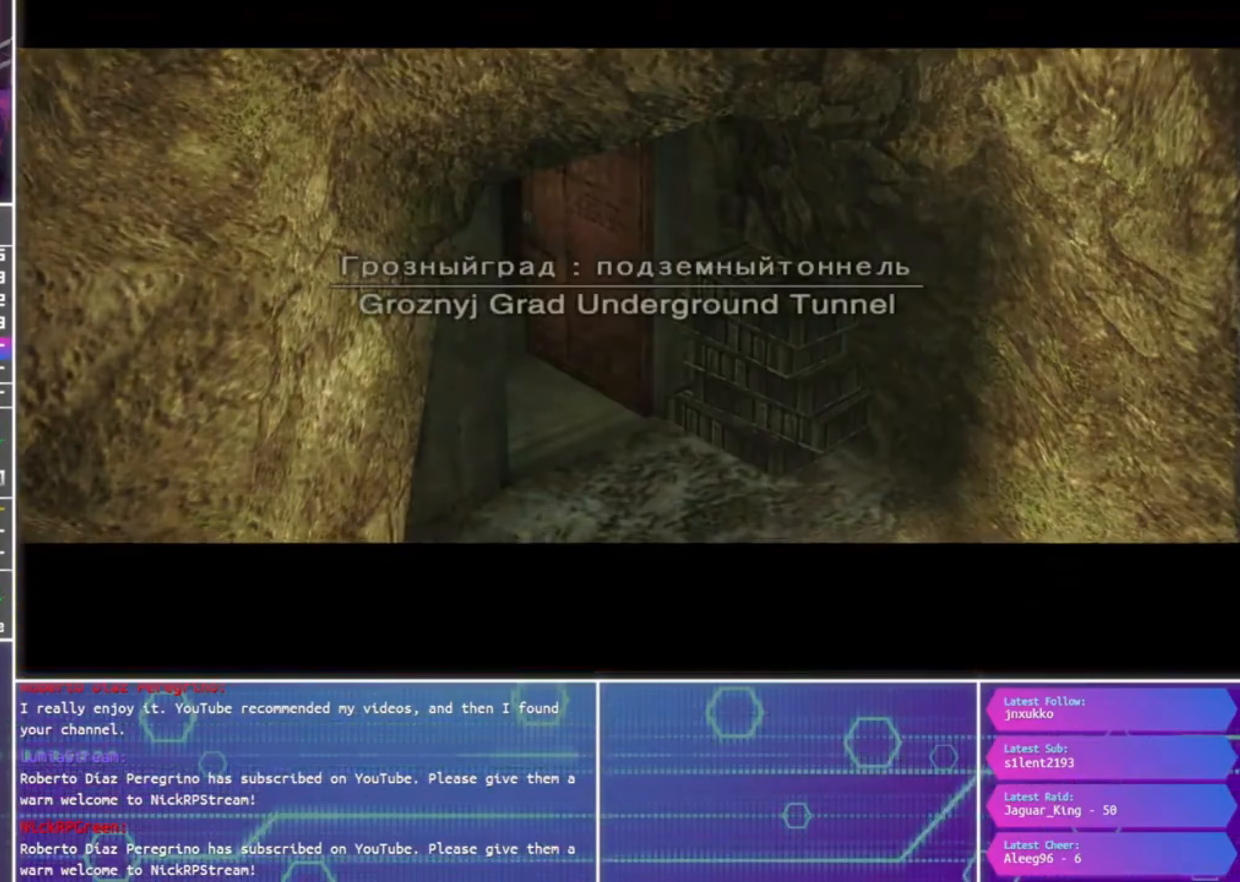
{"buttons": [], "left_stick": "center", "right_stick": "center", "events": [[467, "left_stick", "center"]]}
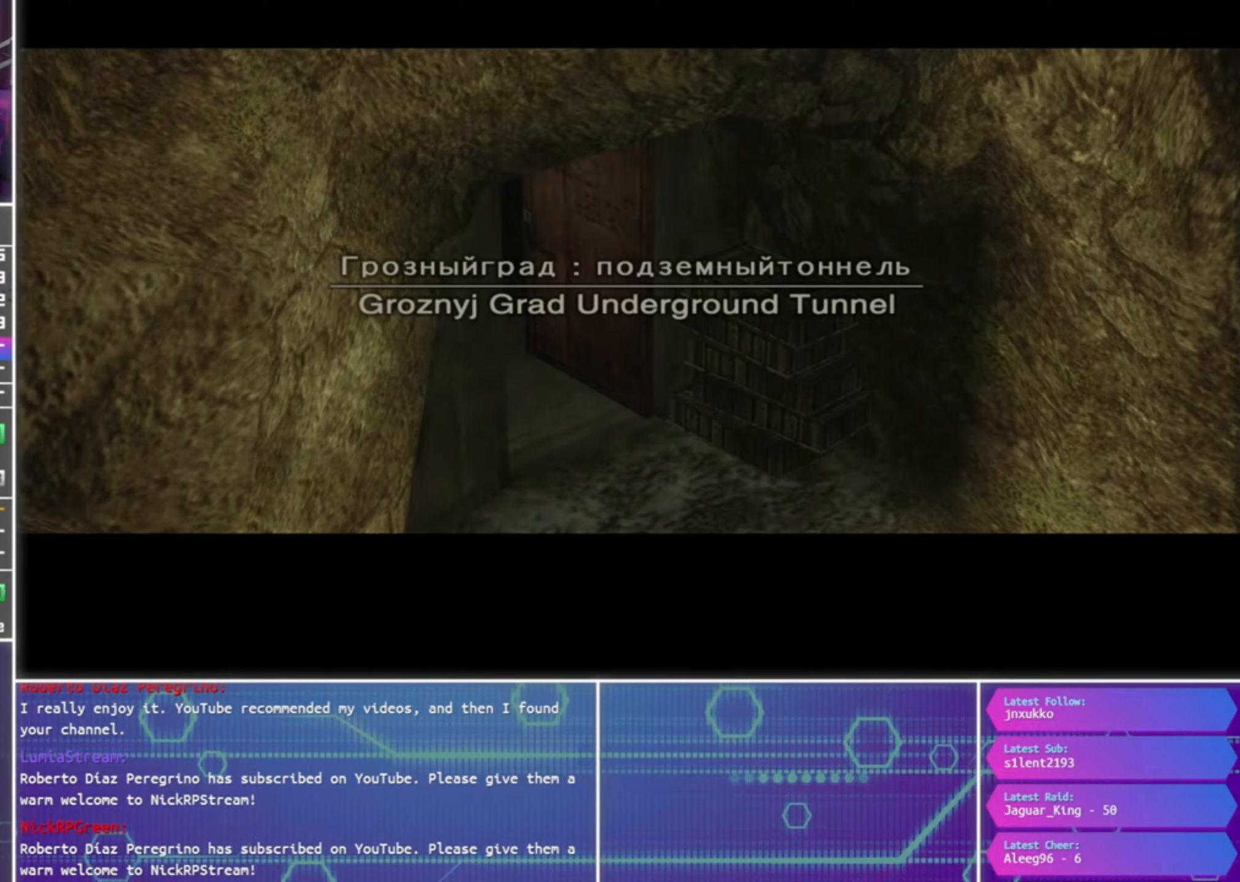
{"buttons": [], "left_stick": "center", "right_stick": "center", "events": []}
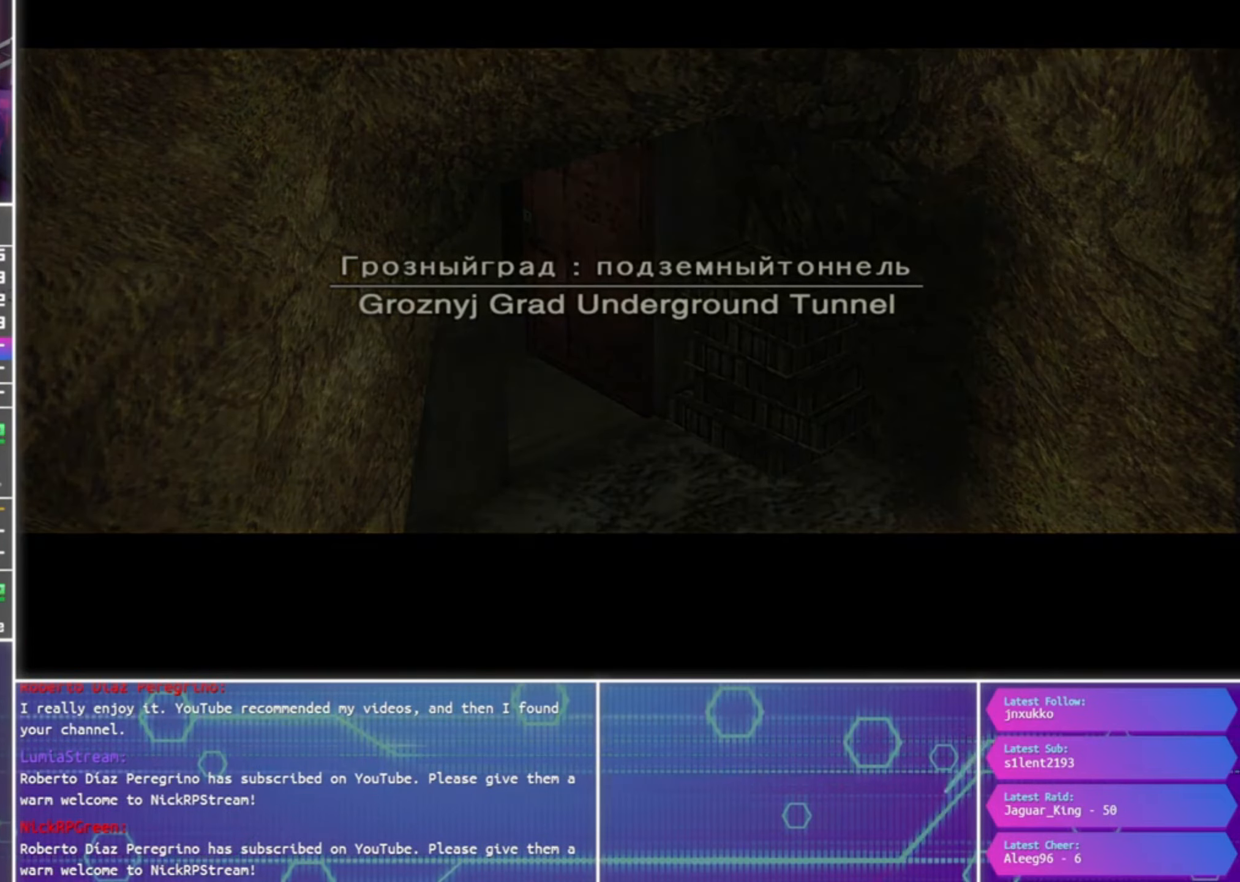
{"buttons": [], "left_stick": "center", "right_stick": "center", "events": []}
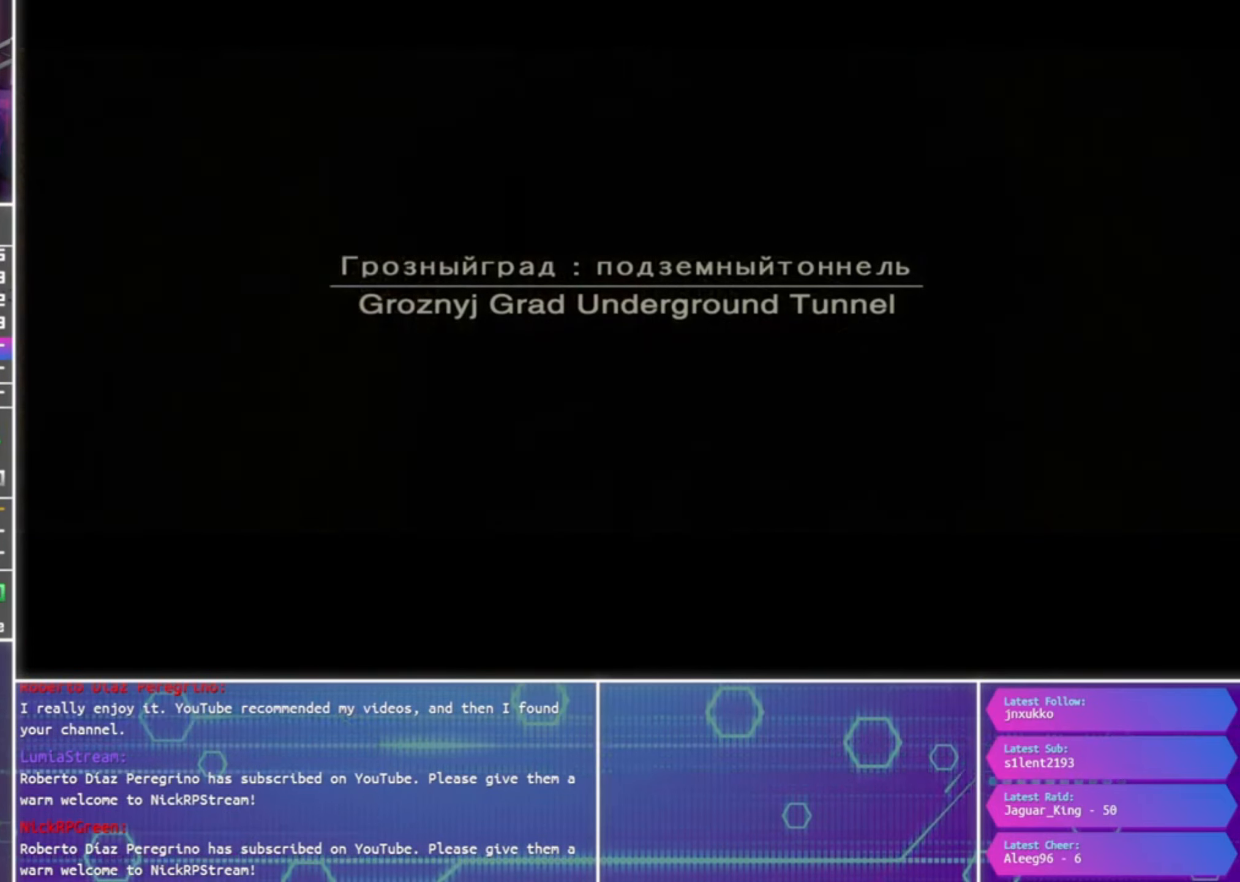
{"buttons": [], "left_stick": "center", "right_stick": "center", "events": []}
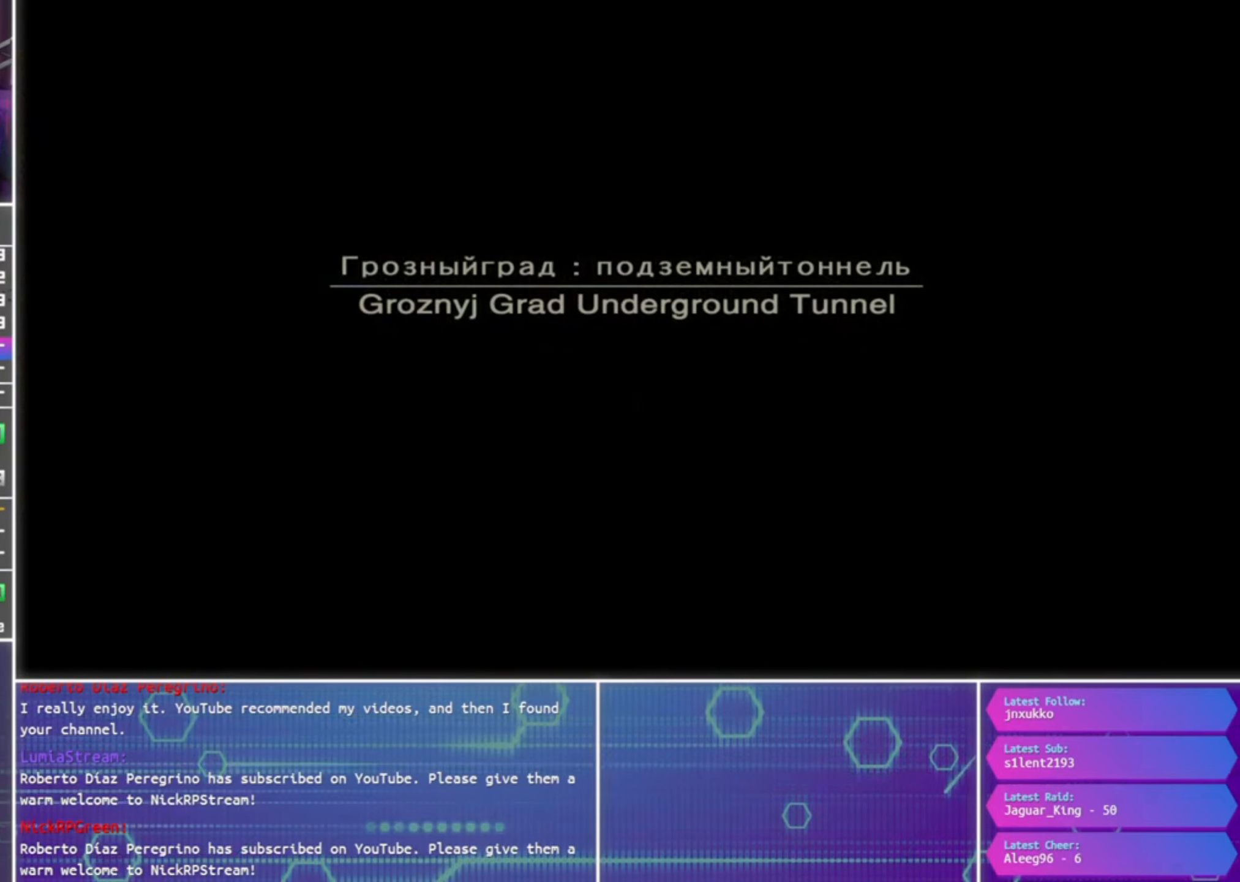
{"buttons": [], "left_stick": "center", "right_stick": "center", "events": []}
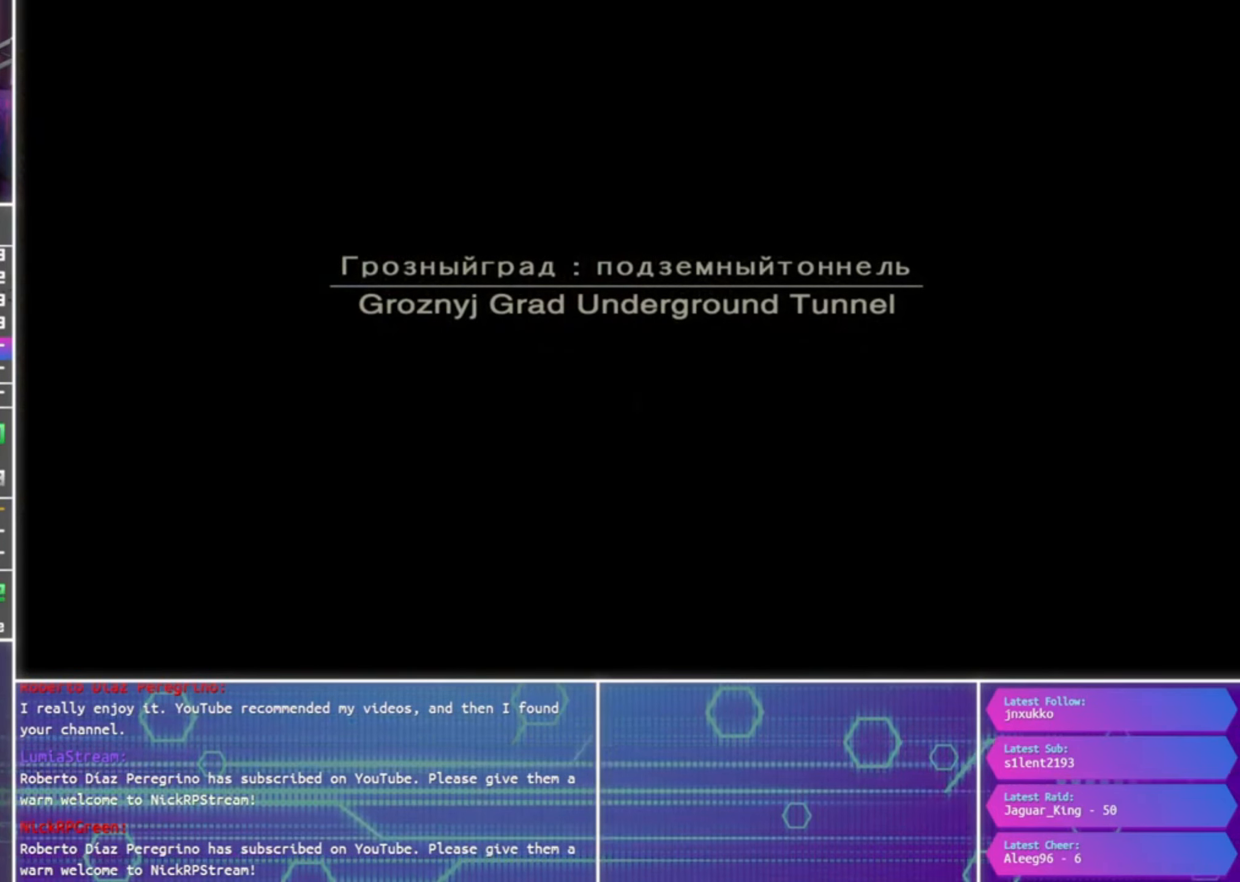
{"buttons": [], "left_stick": "center", "right_stick": "center", "events": []}
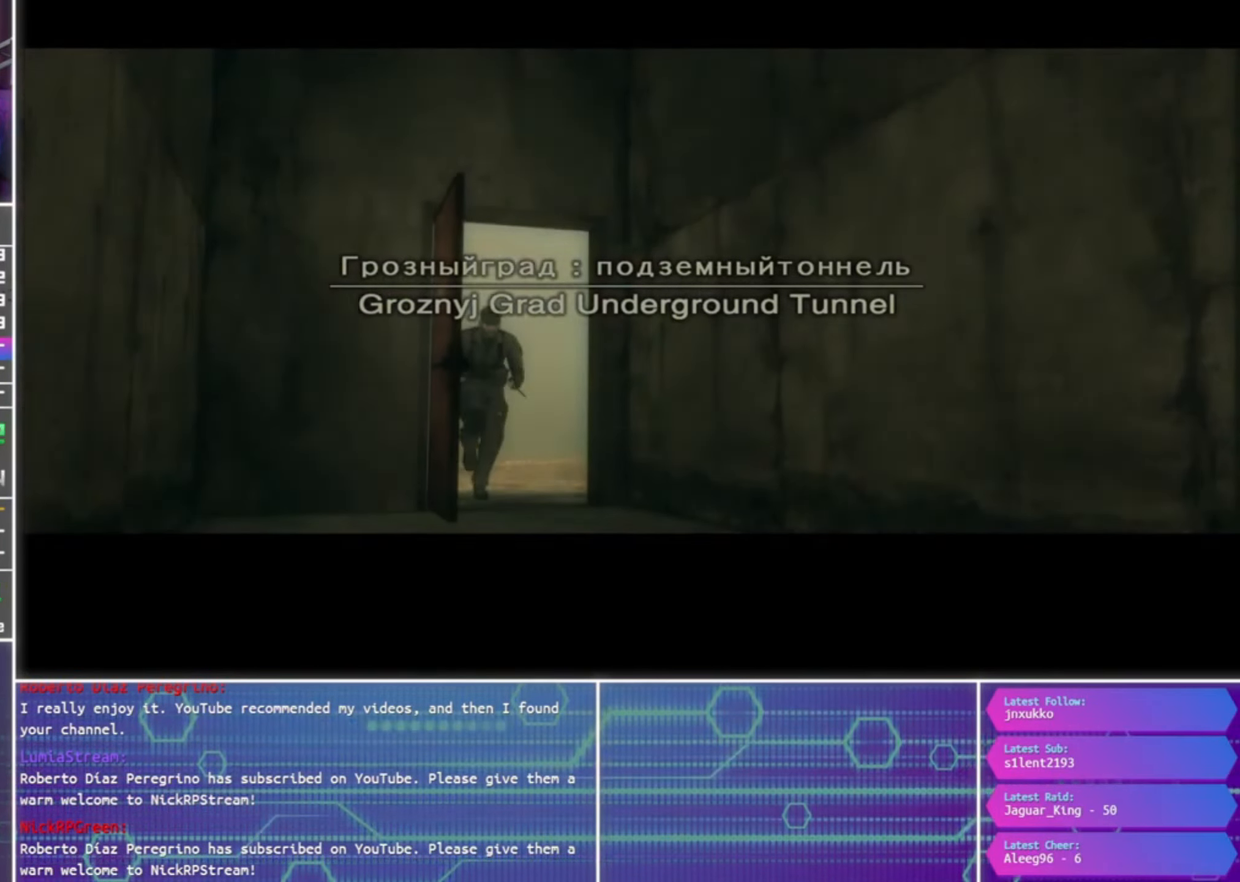
{"buttons": [], "left_stick": "center", "right_stick": "center", "events": []}
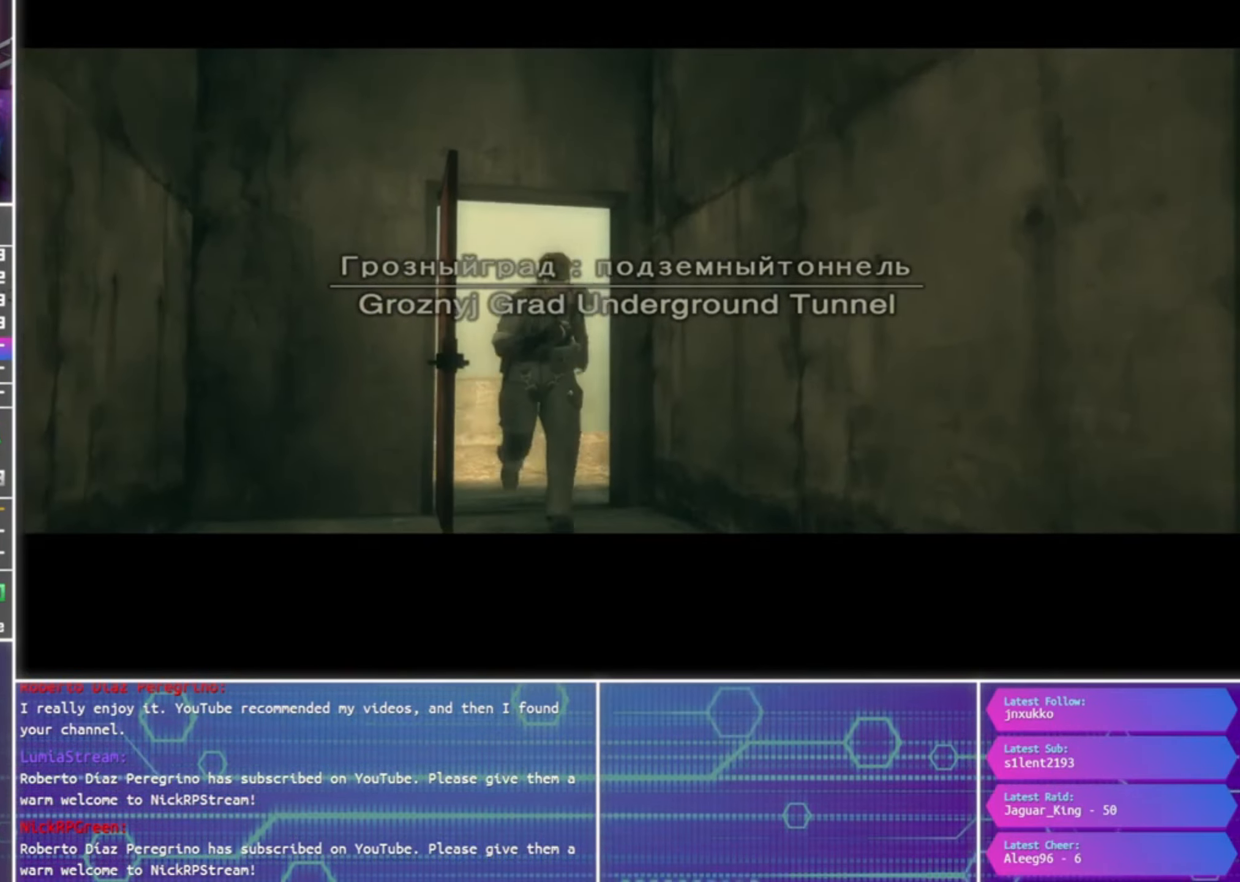
{"buttons": [], "left_stick": "up", "right_stick": "center", "events": [[100, "left_stick", "up"]]}
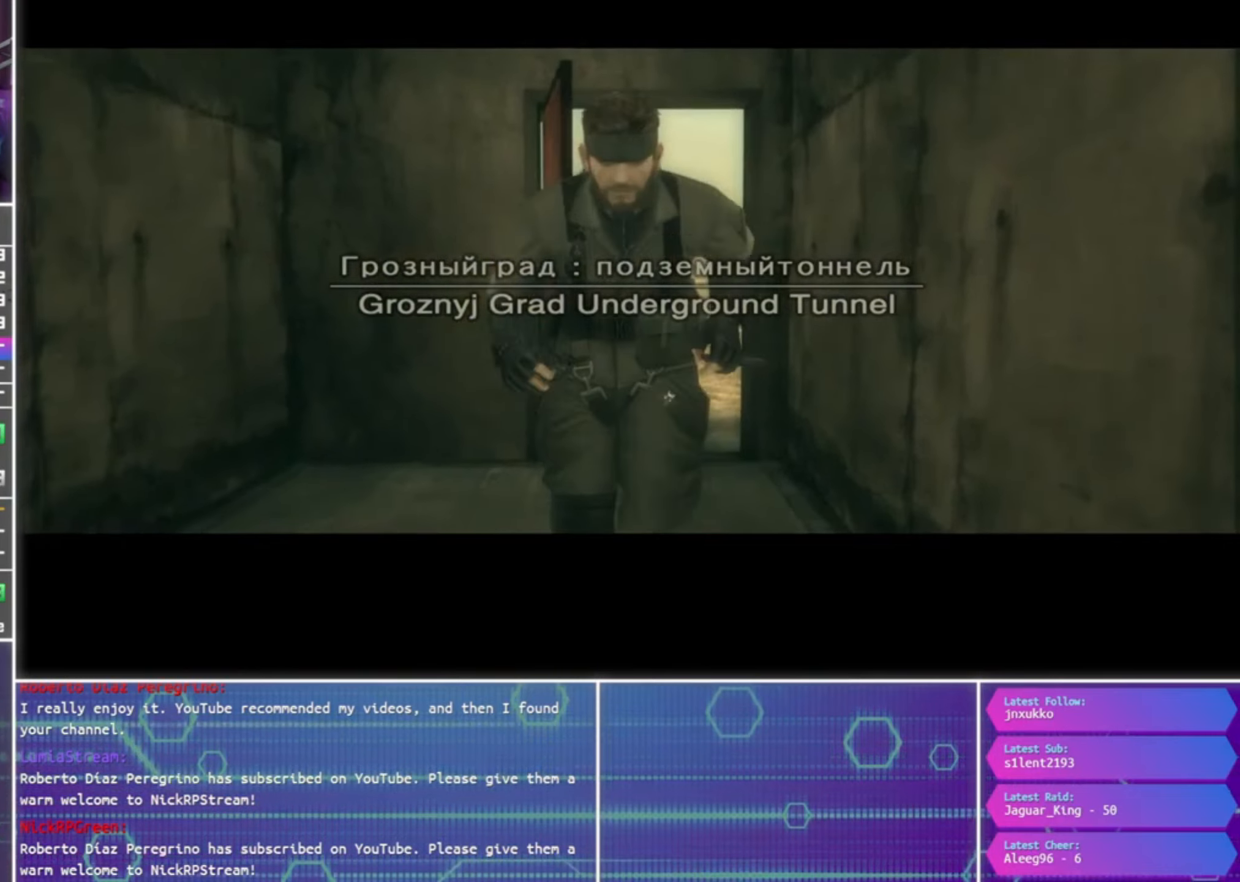
{"buttons": [], "left_stick": "up", "right_stick": "center", "events": []}
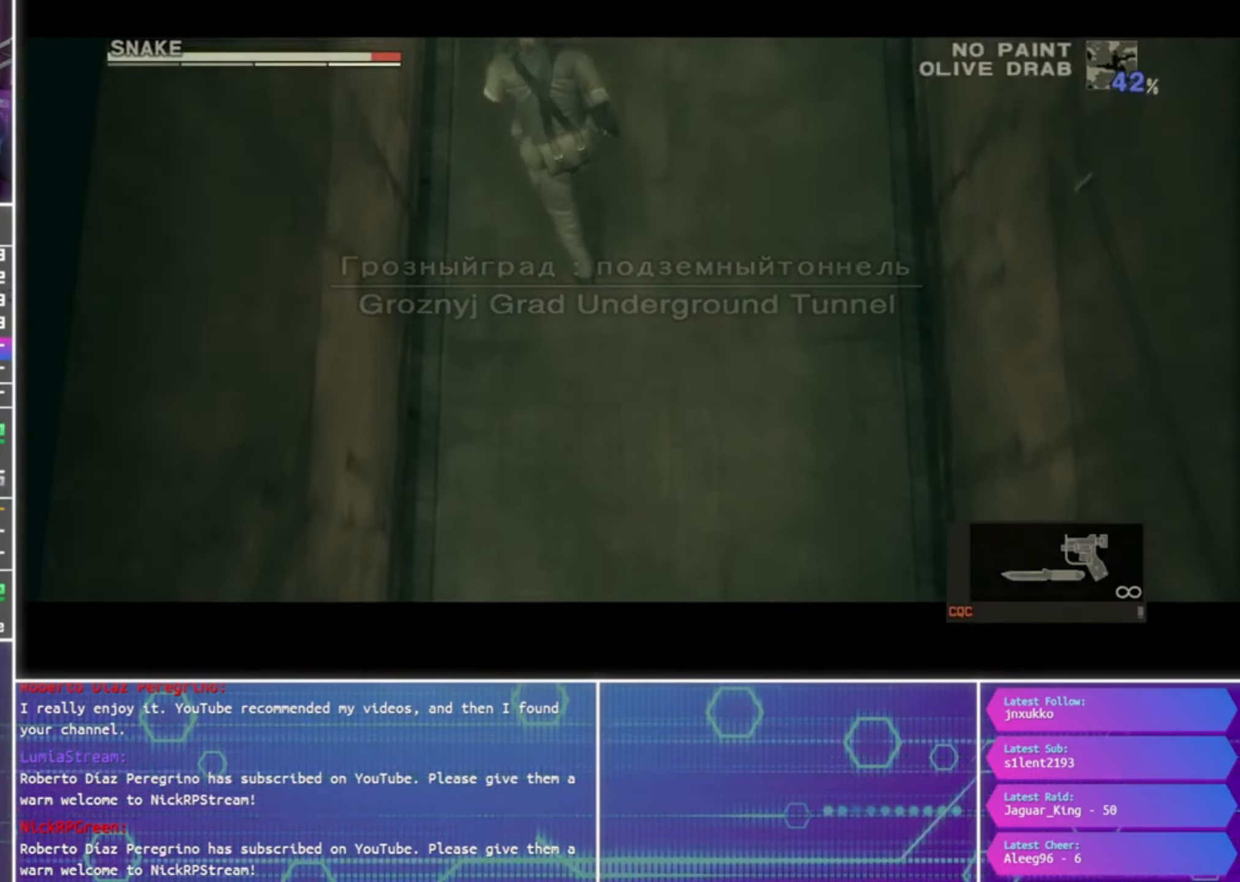
{"buttons": [], "left_stick": "up", "right_stick": "center", "events": []}
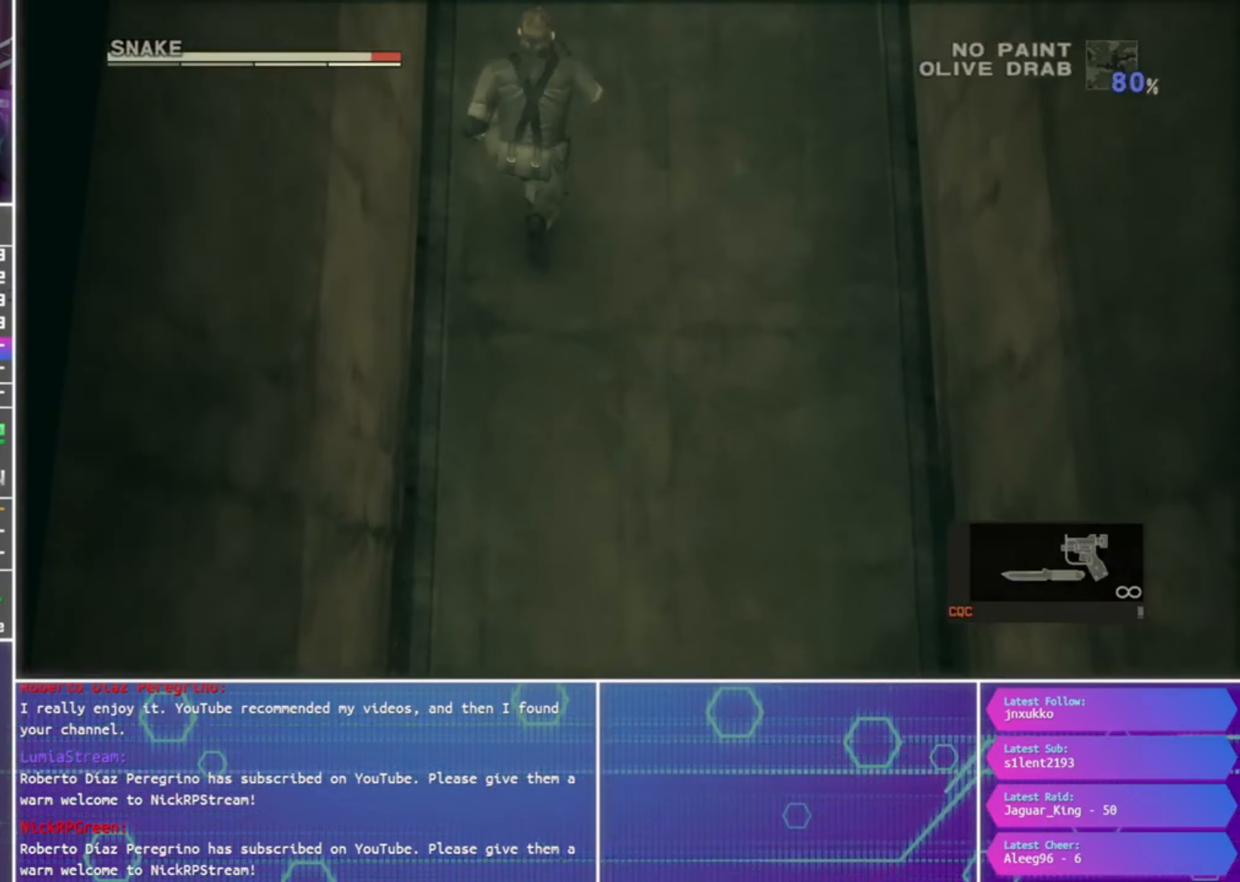
{"buttons": [], "left_stick": "up", "right_stick": "center", "events": [[100, "CROSS", "down"], [166, "CROSS", "up"]]}
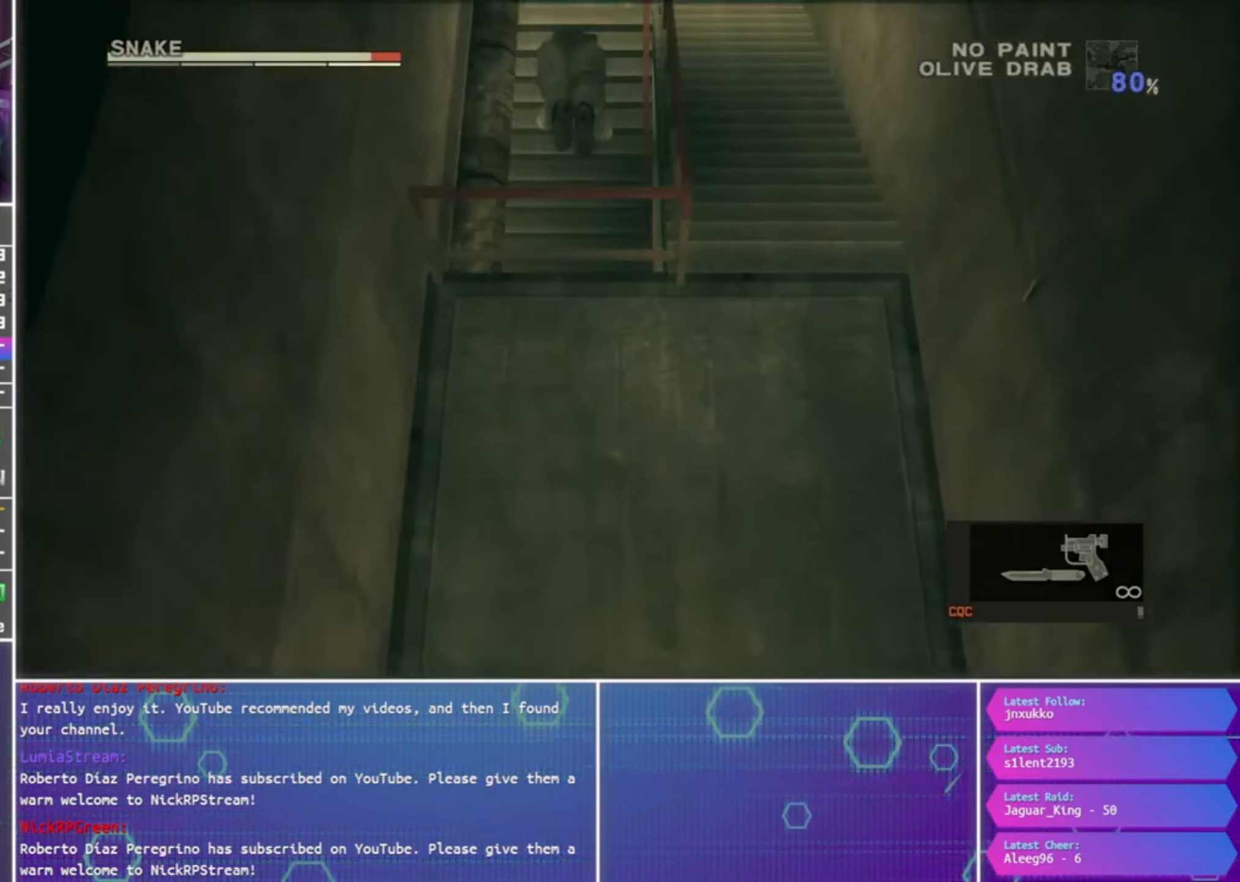
{"buttons": [], "left_stick": "down", "right_stick": "center", "events": [[166, "left_stick", "down"]]}
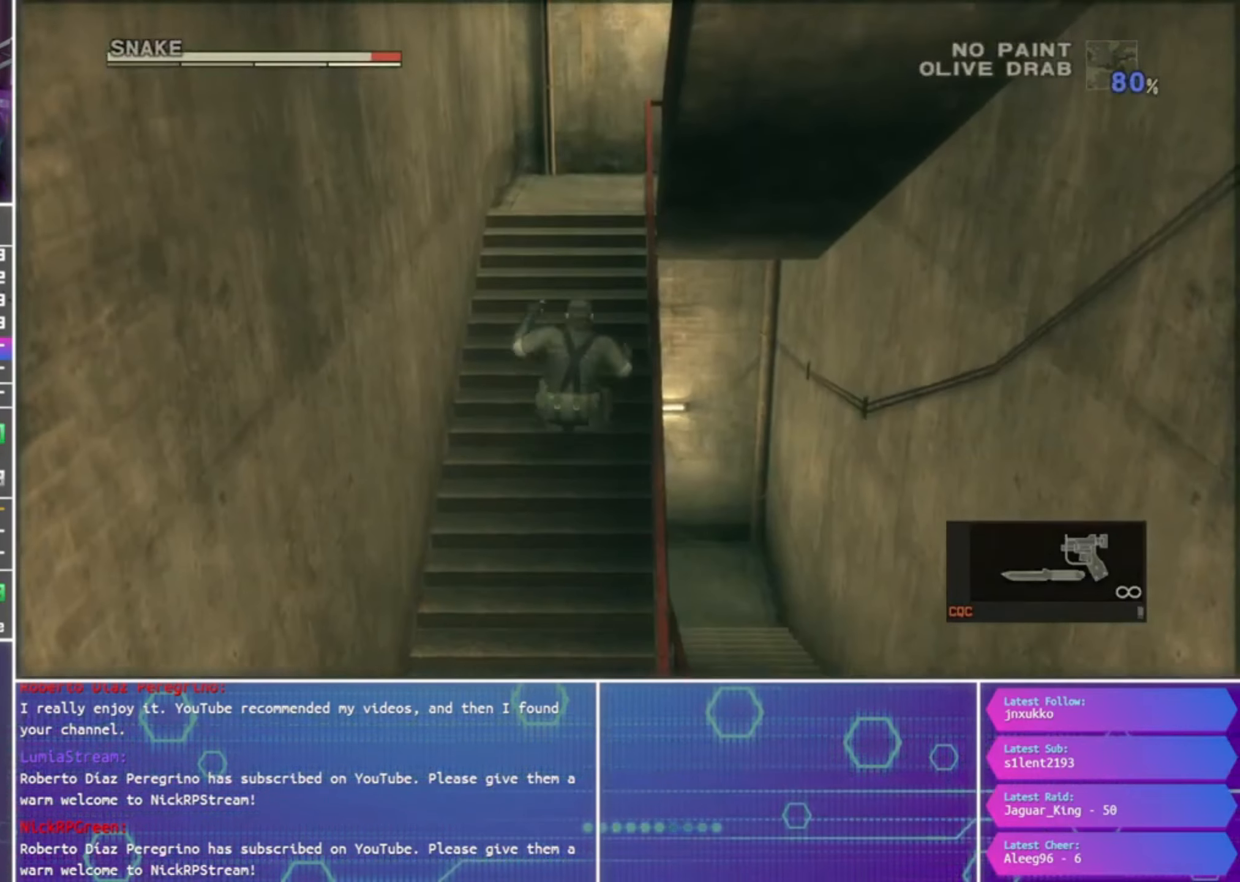
{"buttons": [], "left_stick": "down", "right_stick": "center", "events": [[333, "L2", "down"], [433, "L2", "up"]]}
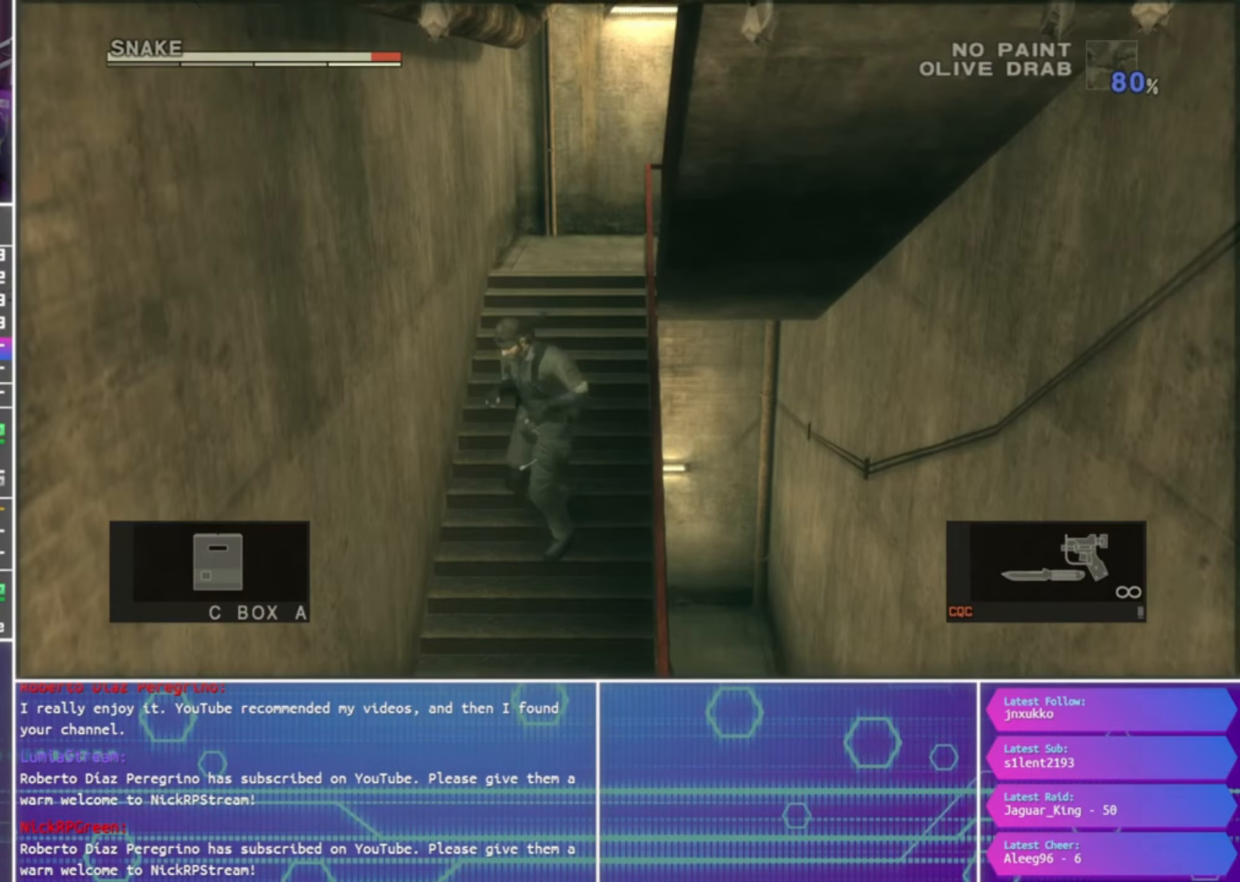
{"buttons": [], "left_stick": "down", "right_stick": "center", "events": []}
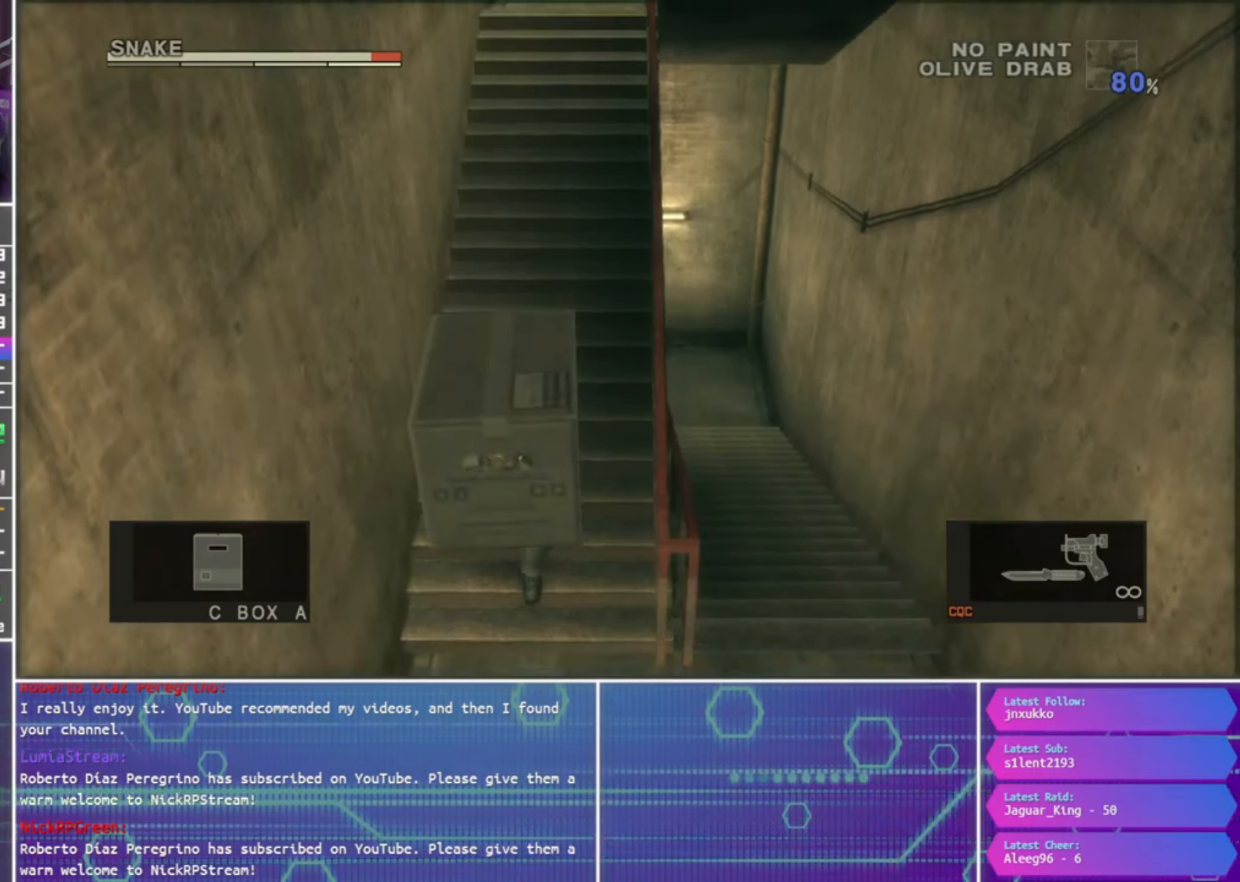
{"buttons": [], "left_stick": "up", "right_stick": "center", "events": [[266, "left_stick", "right"], [333, "left_stick", "up-right"], [466, "left_stick", "up"]]}
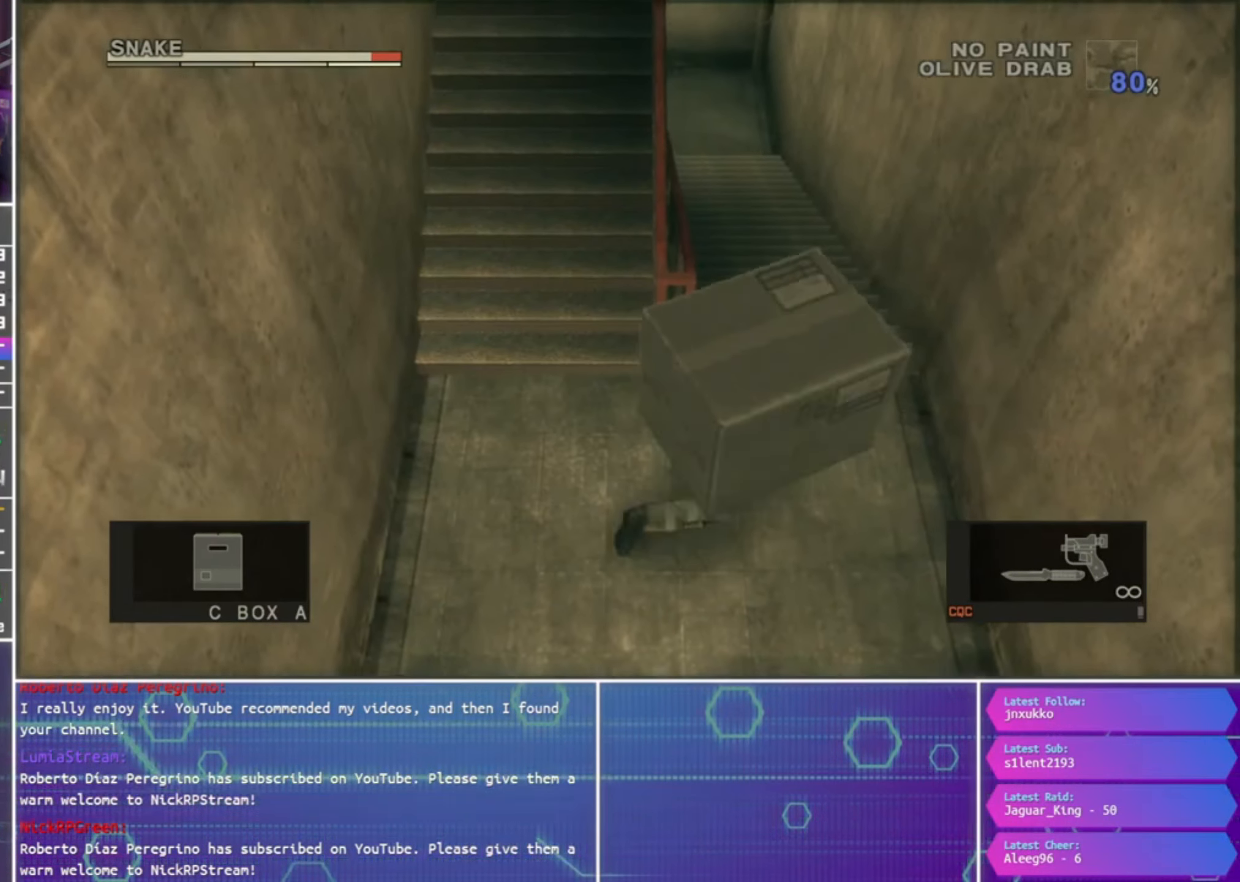
{"buttons": [], "left_stick": "up", "right_stick": "center", "events": []}
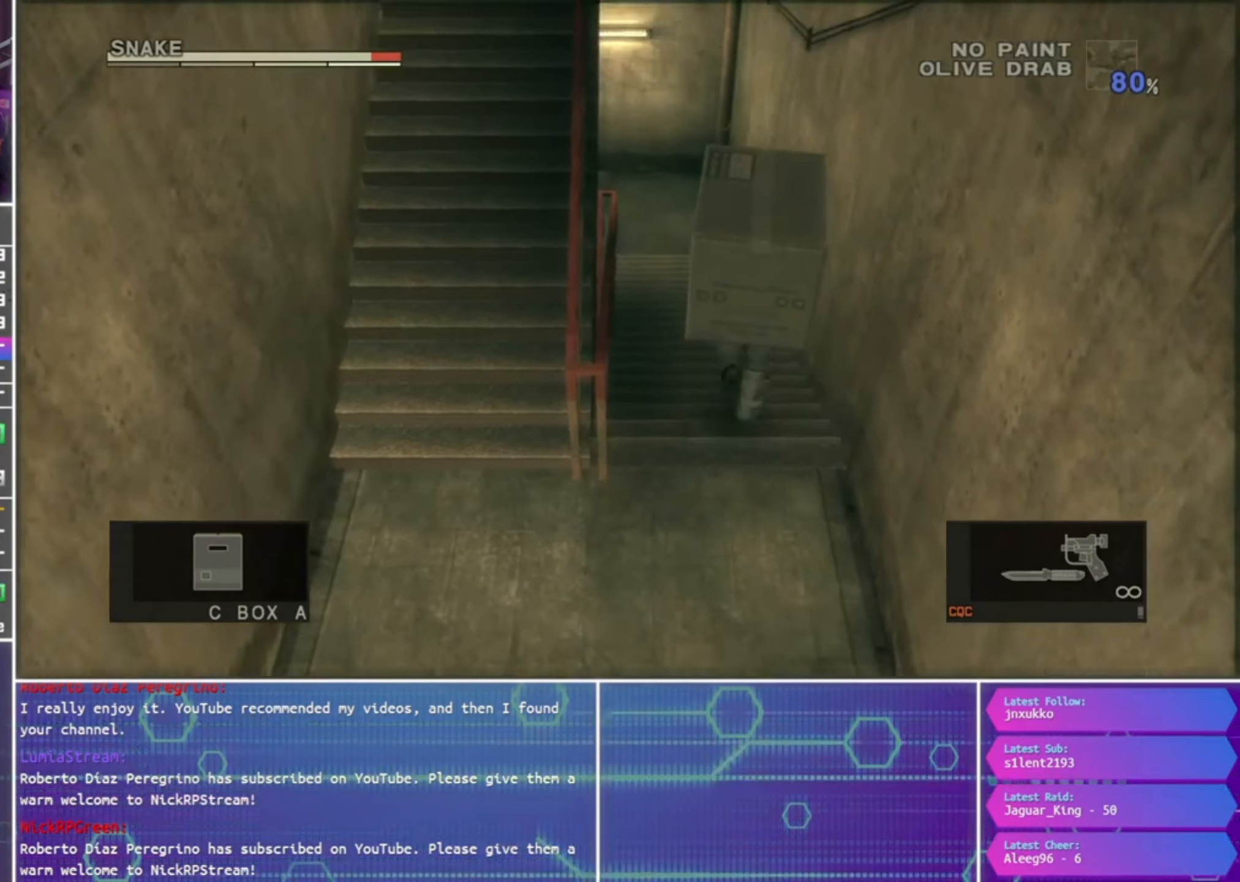
{"buttons": [], "left_stick": "up", "right_stick": "center", "events": []}
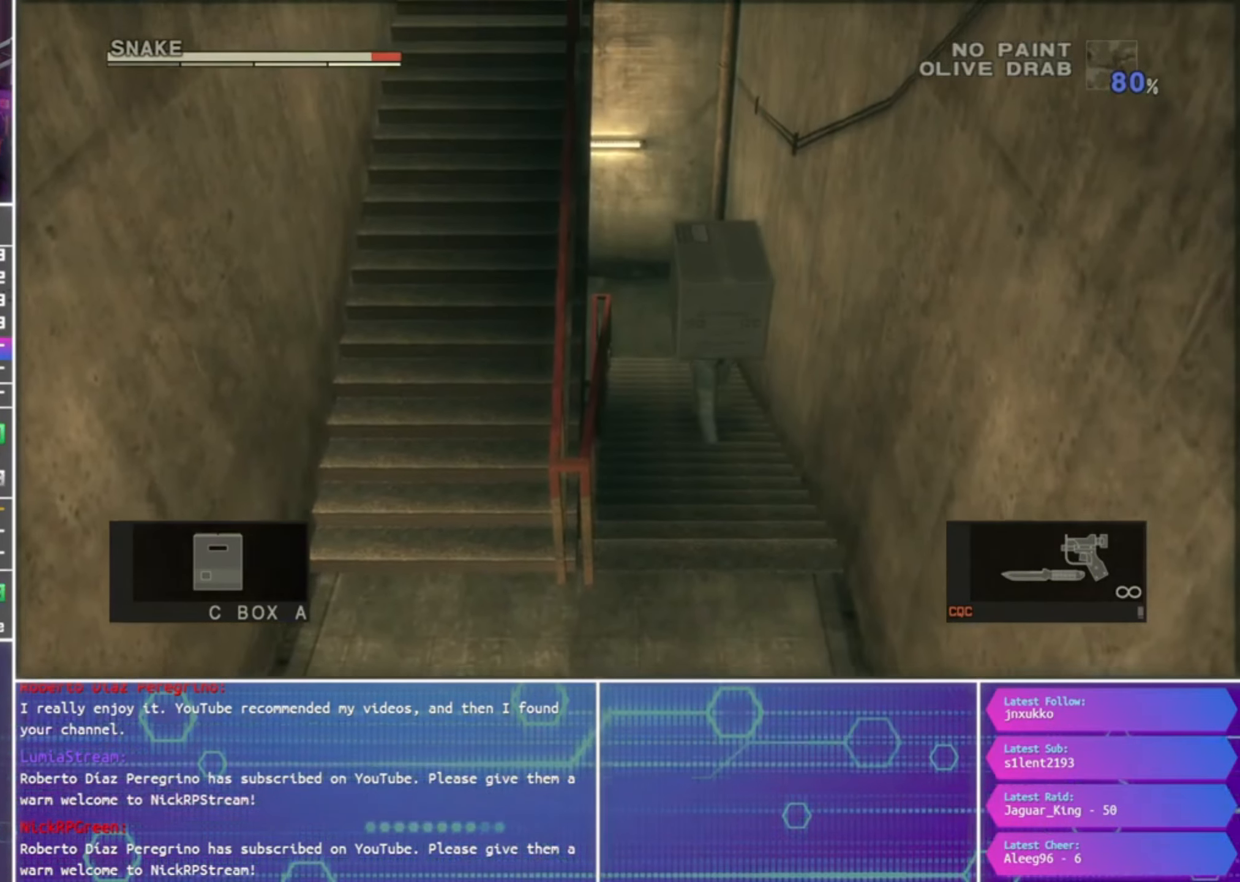
{"buttons": [], "left_stick": "up", "right_stick": "center", "events": []}